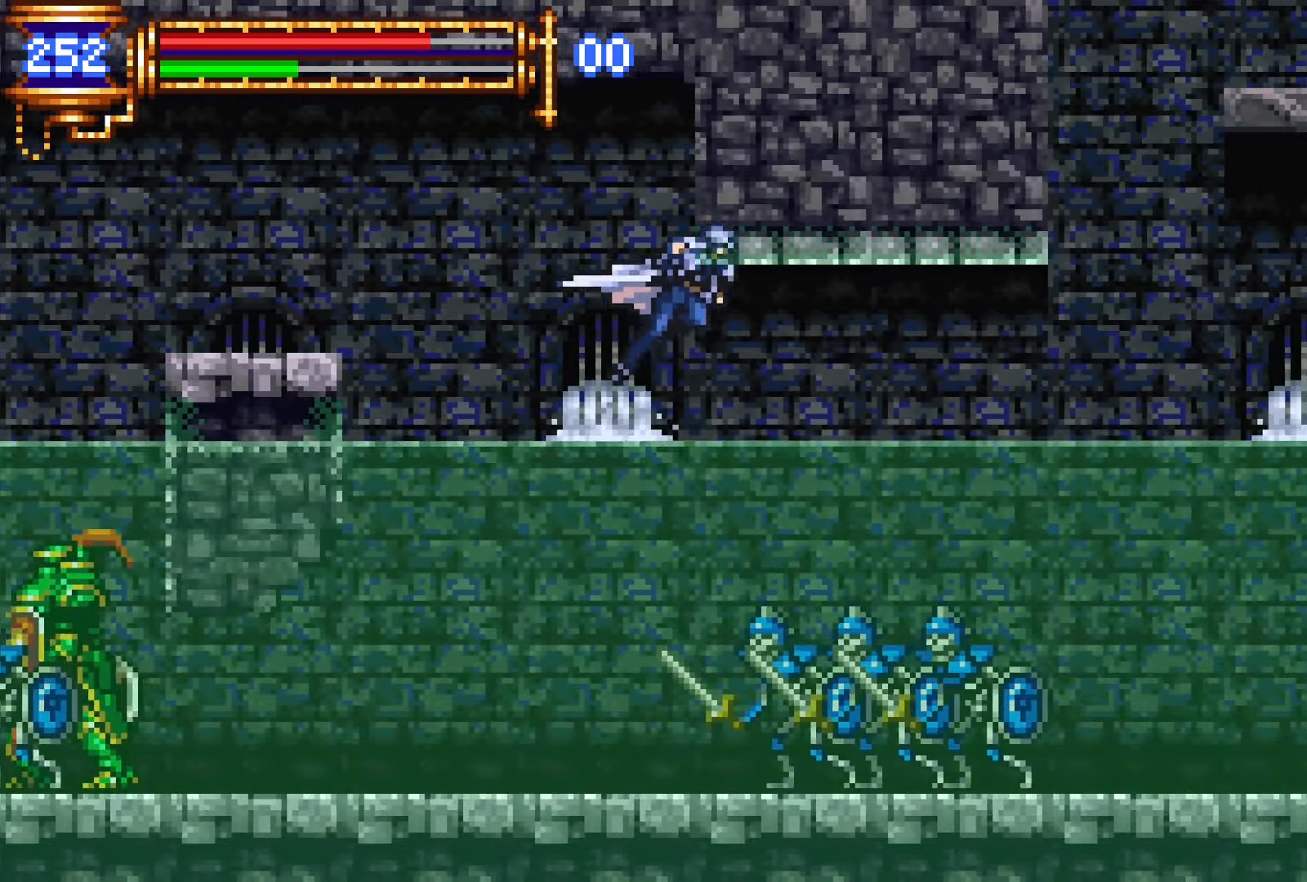
Gameplay with a controller (PlayStation layout); each line is a JSON object with the inputs held at the frame after it (dt_ms = milliseconds from this image to that frame). "events" lists button and stick changes between this image and that frame as [ms after this image, input, new state], when the widget could be followed in between. Not read: L3 R1 R2 R3 left_stick right_stick.
{"dt_ms": 1000, "buttons": ["L1", "DPAD_UP", "DPAD_RIGHT"]}
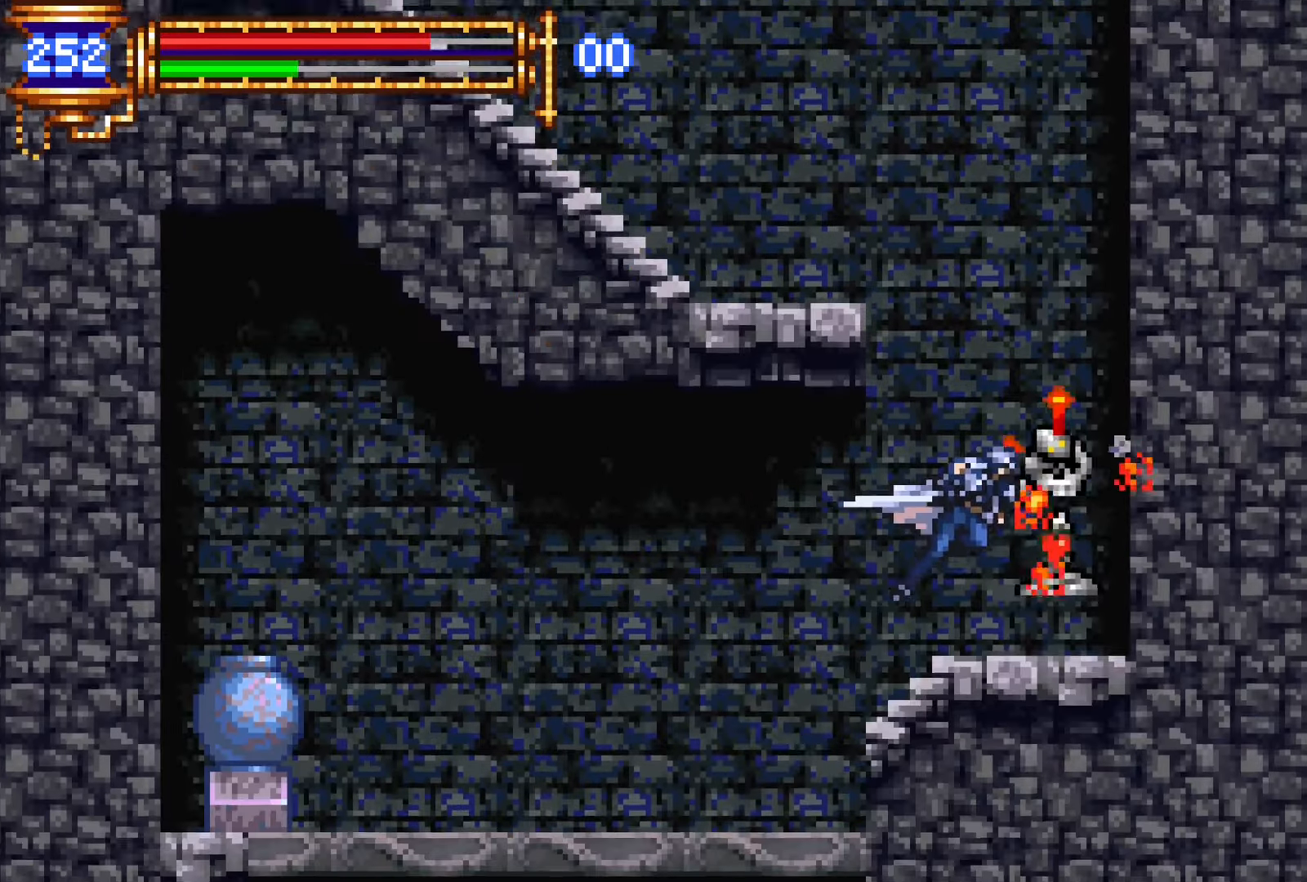
{"dt_ms": 500, "buttons": ["CROSS", "DPAD_LEFT"], "events": [[117, "L1", "up"], [250, "DPAD_RIGHT", "up"], [250, "DPAD_UP", "up"], [400, "DPAD_LEFT", "down"], [434, "CROSS", "down"]]}
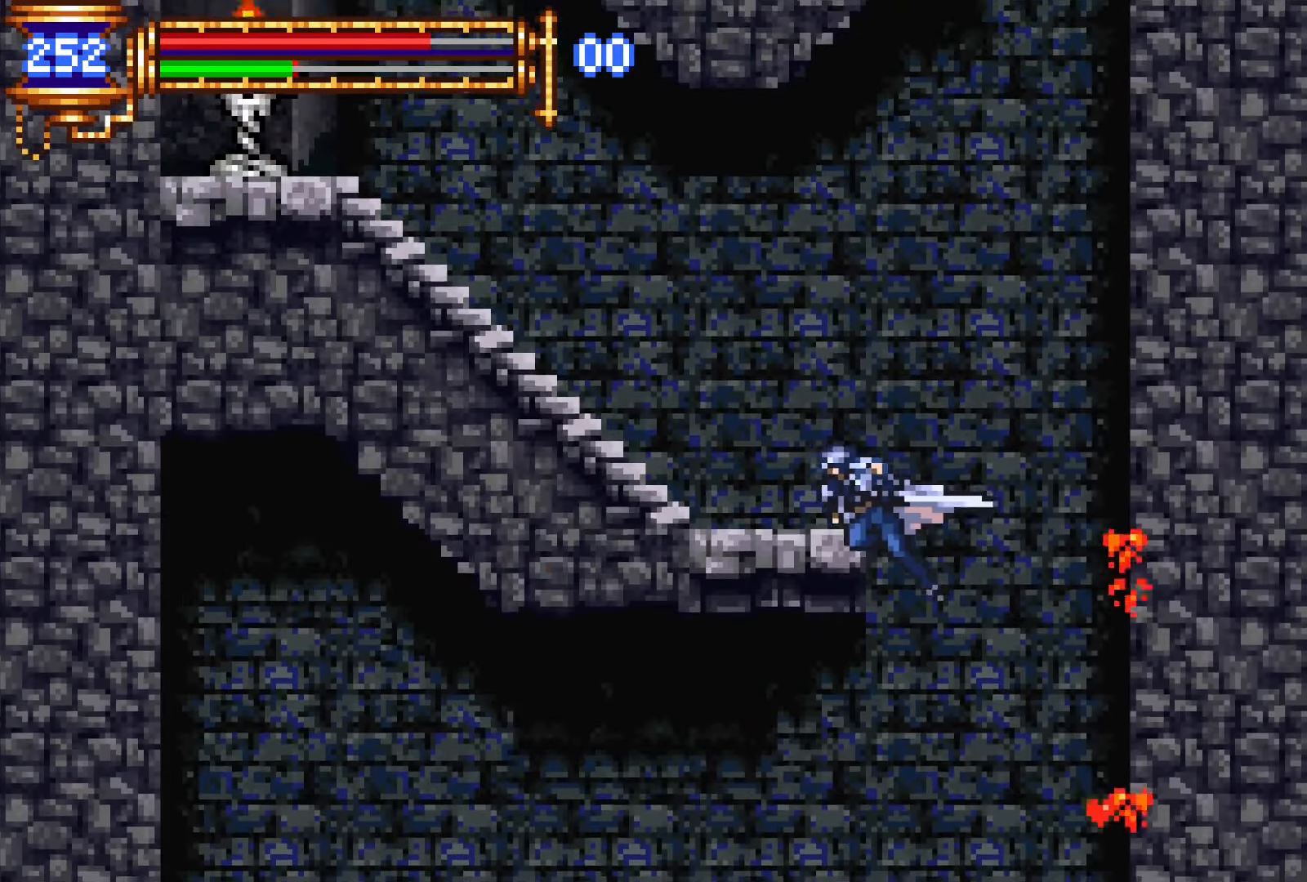
{"dt_ms": 500, "buttons": ["DPAD_LEFT"], "events": [[200, "CROSS", "up"], [300, "CROSS", "down"], [384, "CROSS", "up"]]}
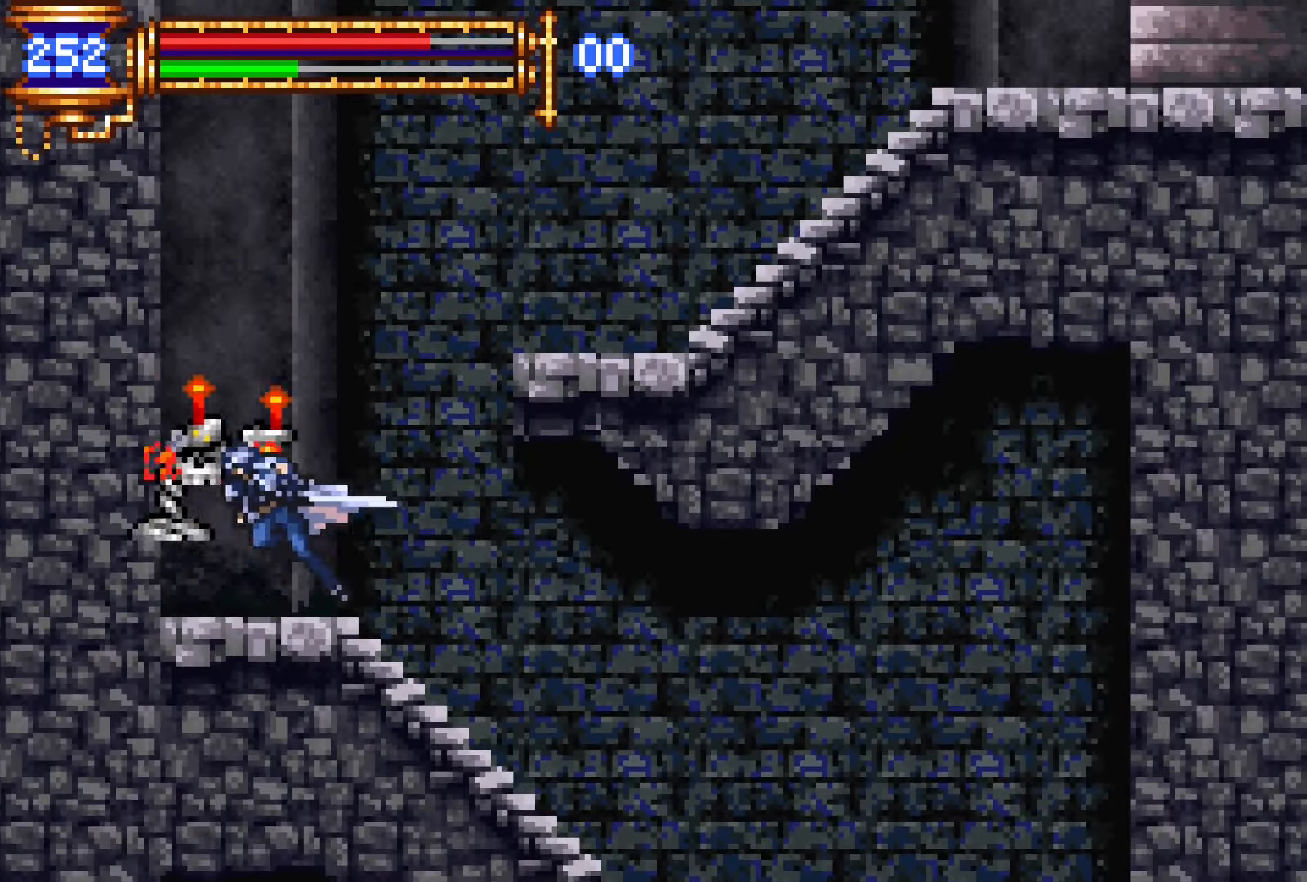
{"dt_ms": 500, "buttons": ["DPAD_RIGHT"], "events": [[50, "DPAD_LEFT", "up"], [67, "CROSS", "down"], [117, "DPAD_RIGHT", "down"], [417, "CROSS", "up"]]}
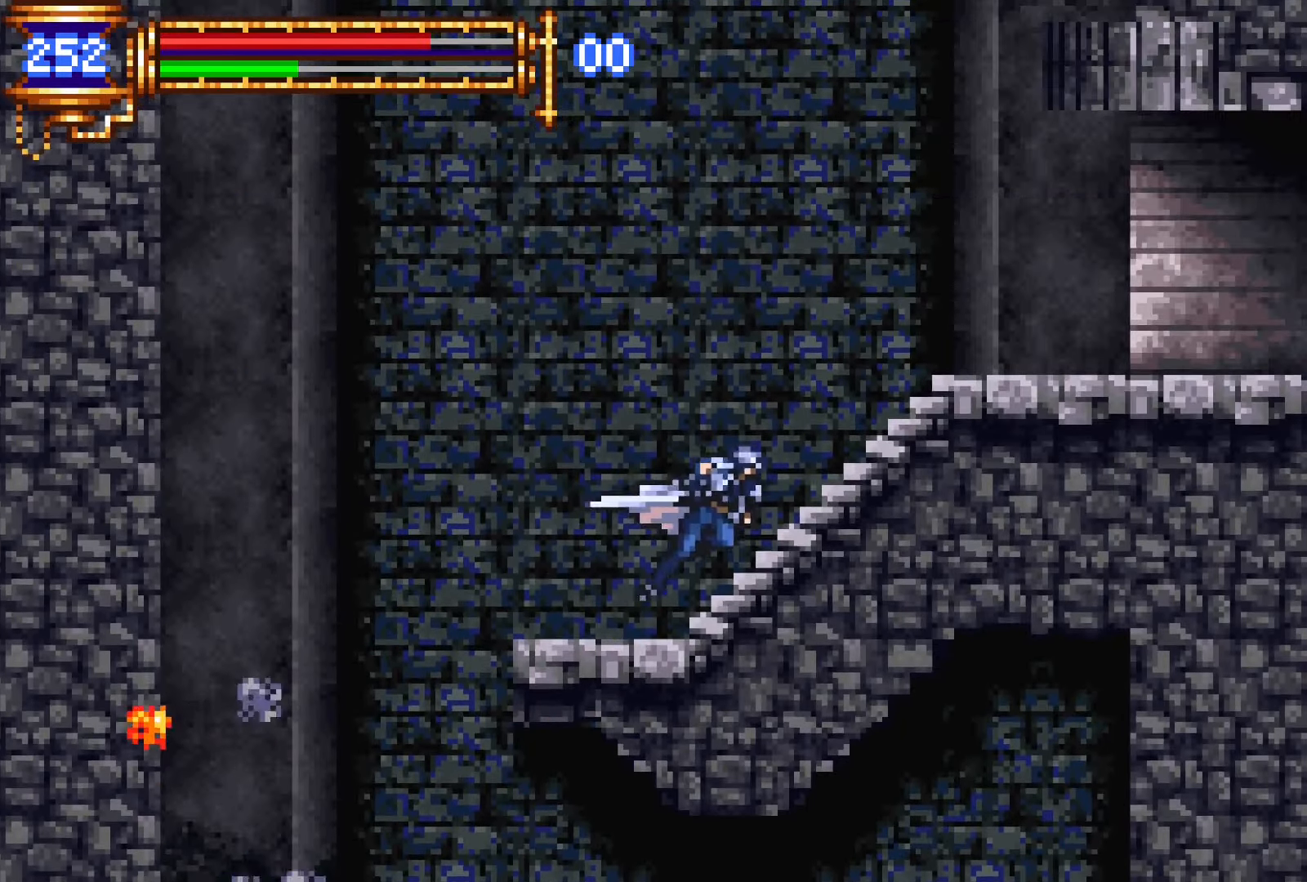
{"dt_ms": 500, "buttons": ["DPAD_RIGHT"], "events": [[50, "CROSS", "down"], [150, "CROSS", "up"]]}
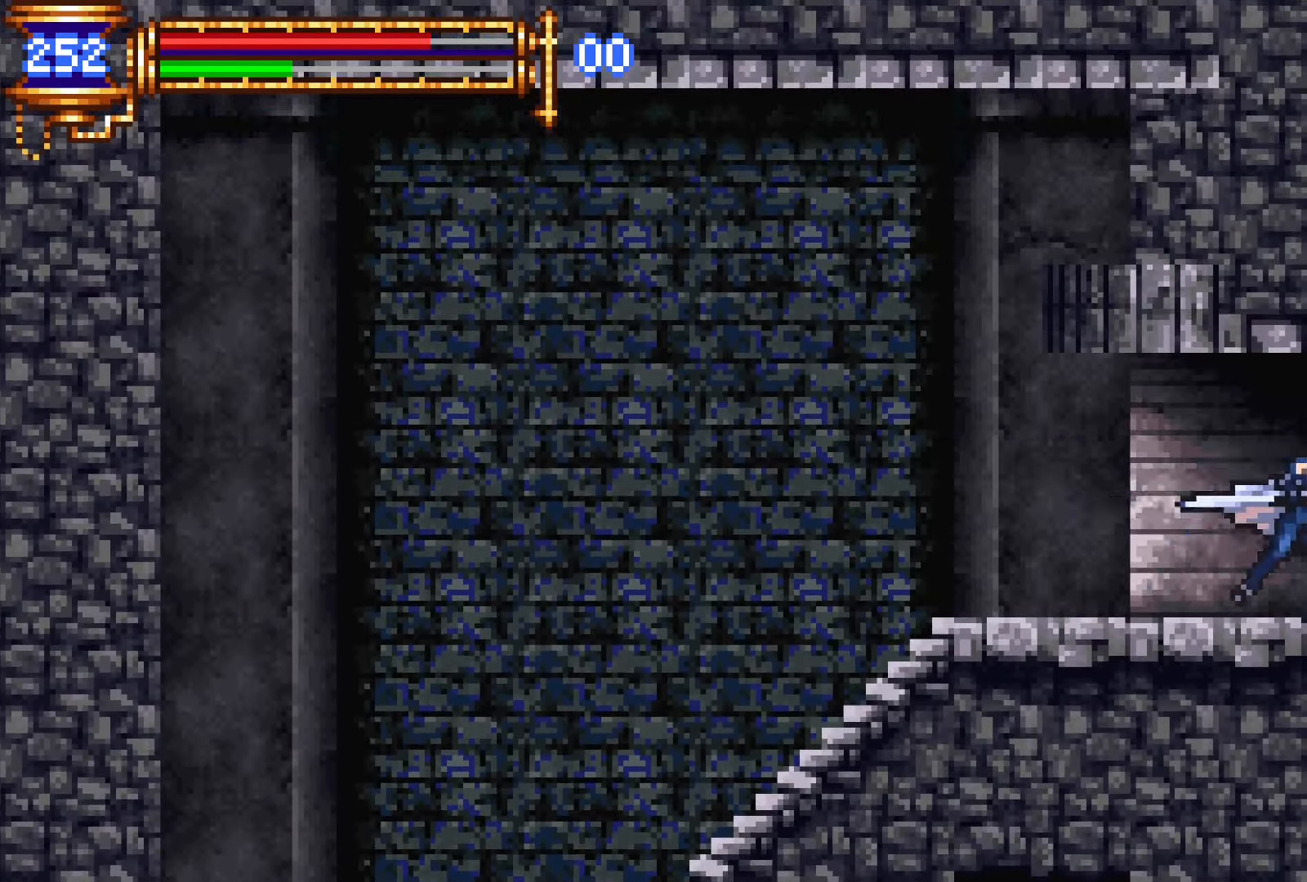
{"dt_ms": 500, "buttons": ["DPAD_RIGHT"], "events": [[467, "CROSS", "down"], [500, "CROSS", "up"]]}
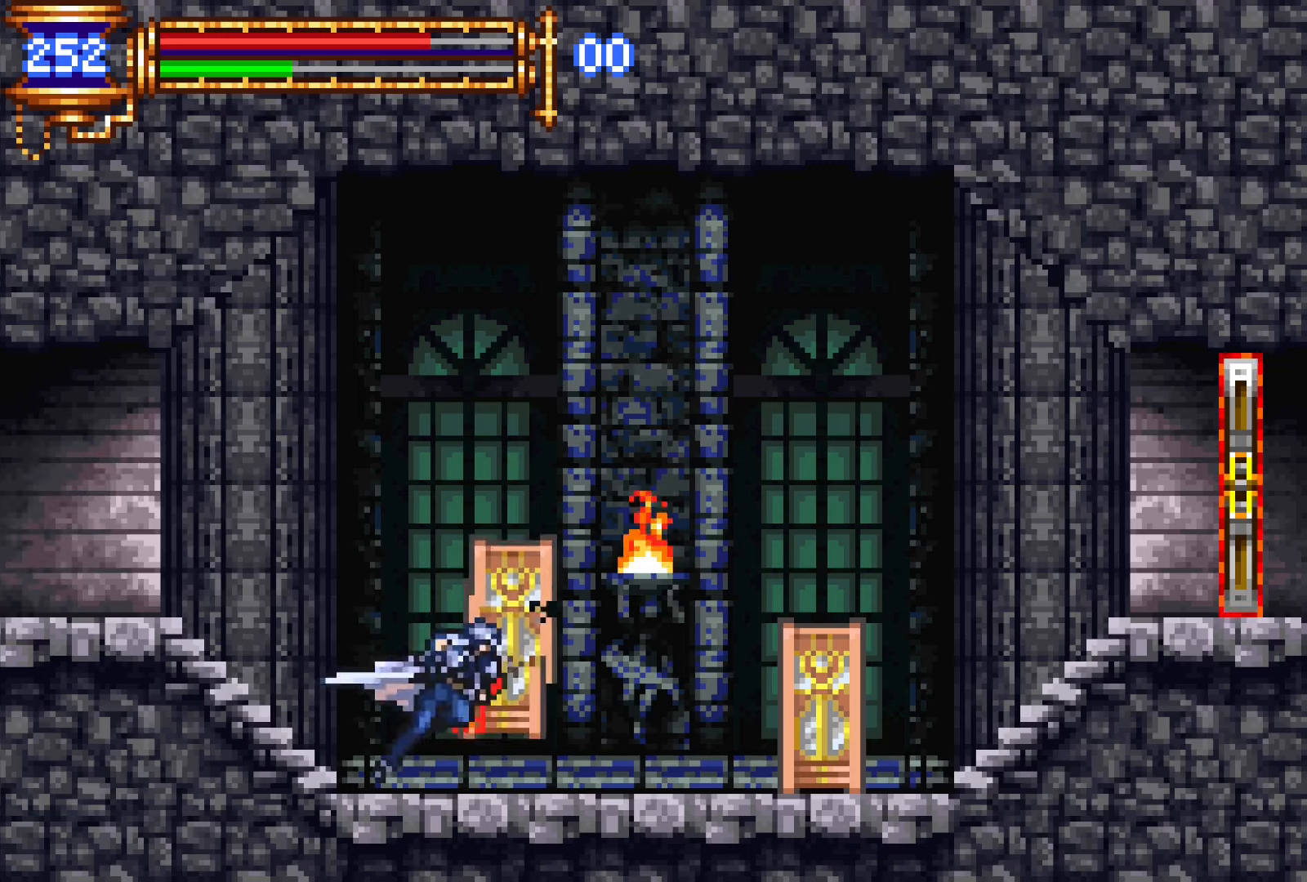
{"dt_ms": 500, "buttons": ["DPAD_RIGHT"], "events": []}